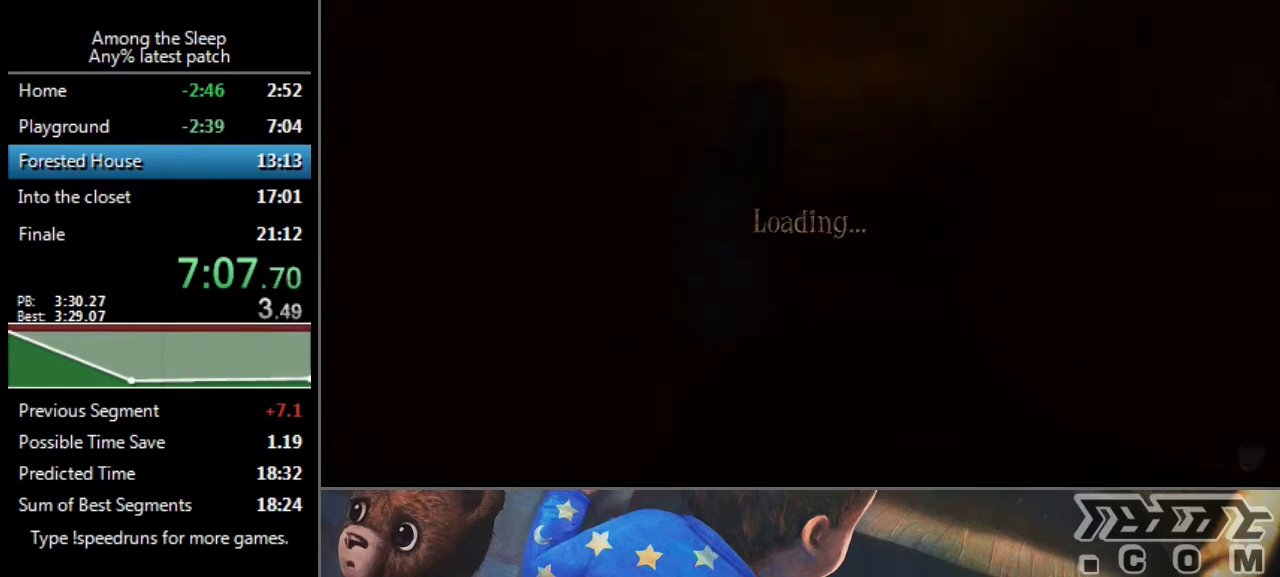
Gameplay with keyboard; each line is a JSON object with the keys held at the frame after it. "events" lists presses ("down") and releases ("up") of "a", "click", "climb", "crawl", "d", "s", "sprint" and "w" between this image and that frame as [ms after this image, input, new state], when the widget could be followed in between. No other keys are recorded. Mouse input is not recorded. Key names are as the overlay labels them; some are game actions (e.g. jump) rather than physical keys.
{"keys": ["sprint", "w"], "events": [[367, "w", "down"], [467, "sprint", "down"]]}
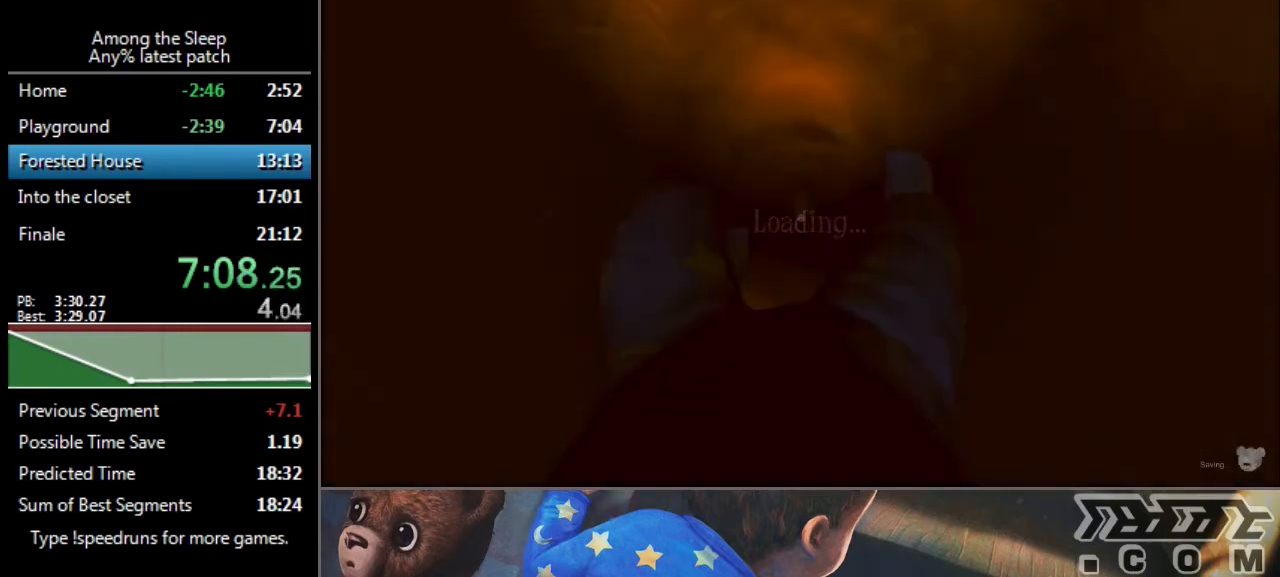
{"keys": ["sprint", "w"], "events": []}
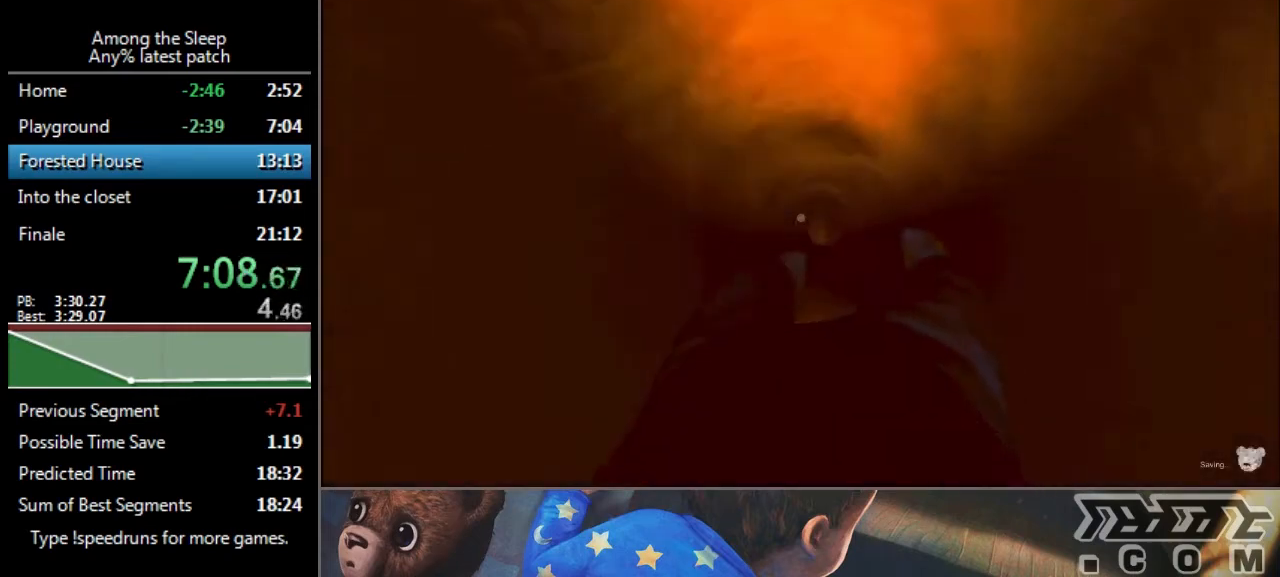
{"keys": ["sprint", "w"], "events": []}
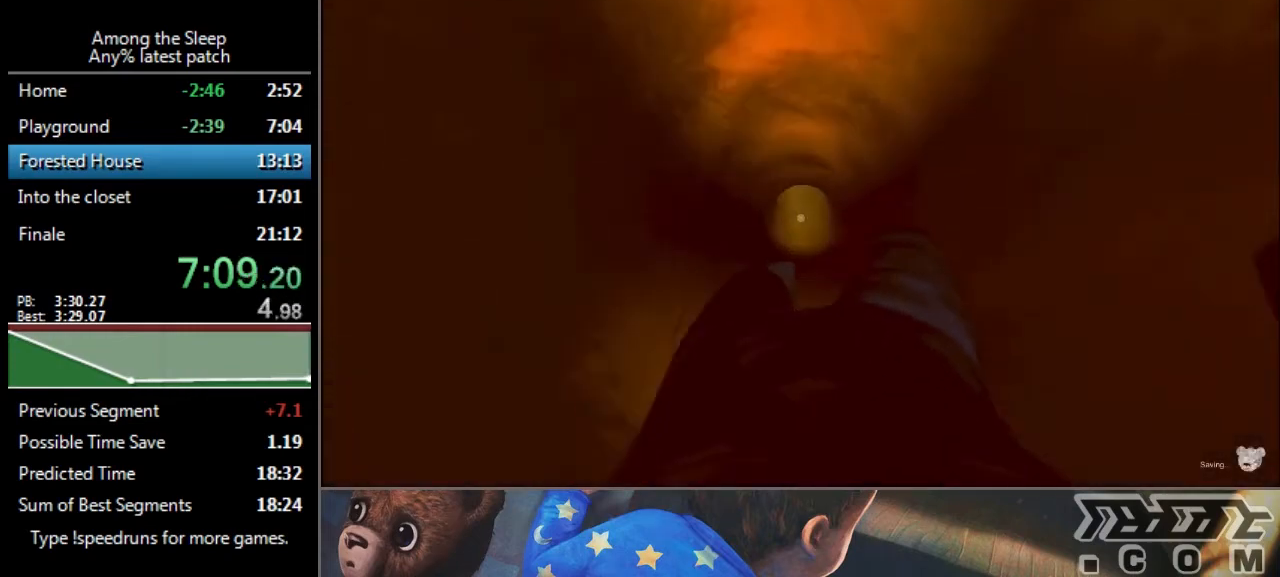
{"keys": ["sprint", "w"], "events": []}
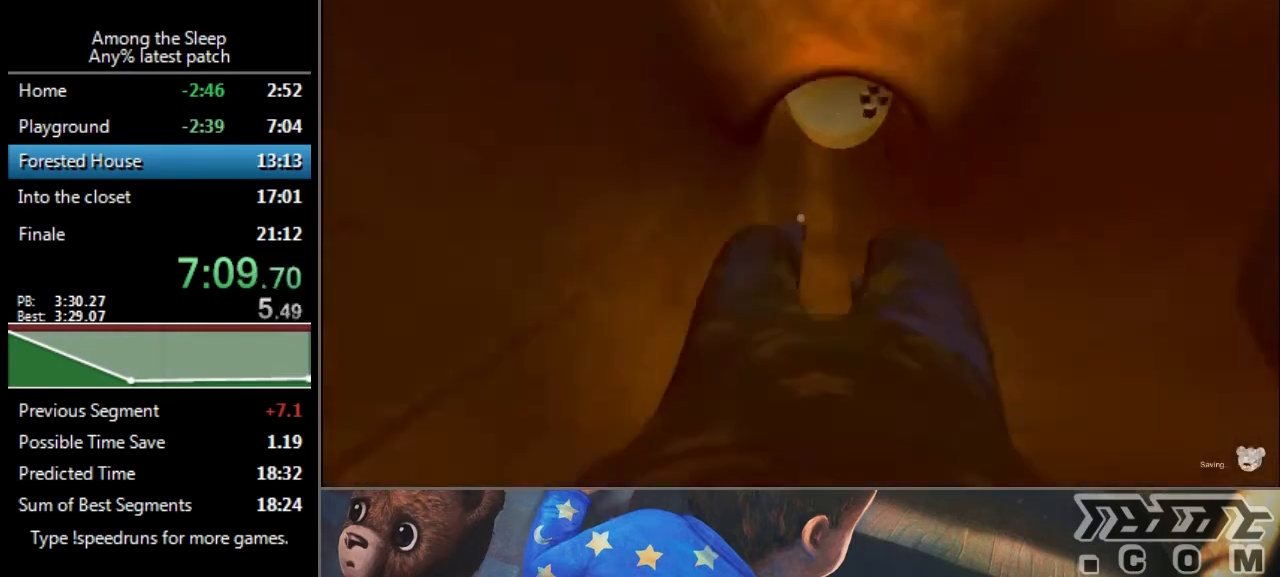
{"keys": ["sprint", "w"], "events": []}
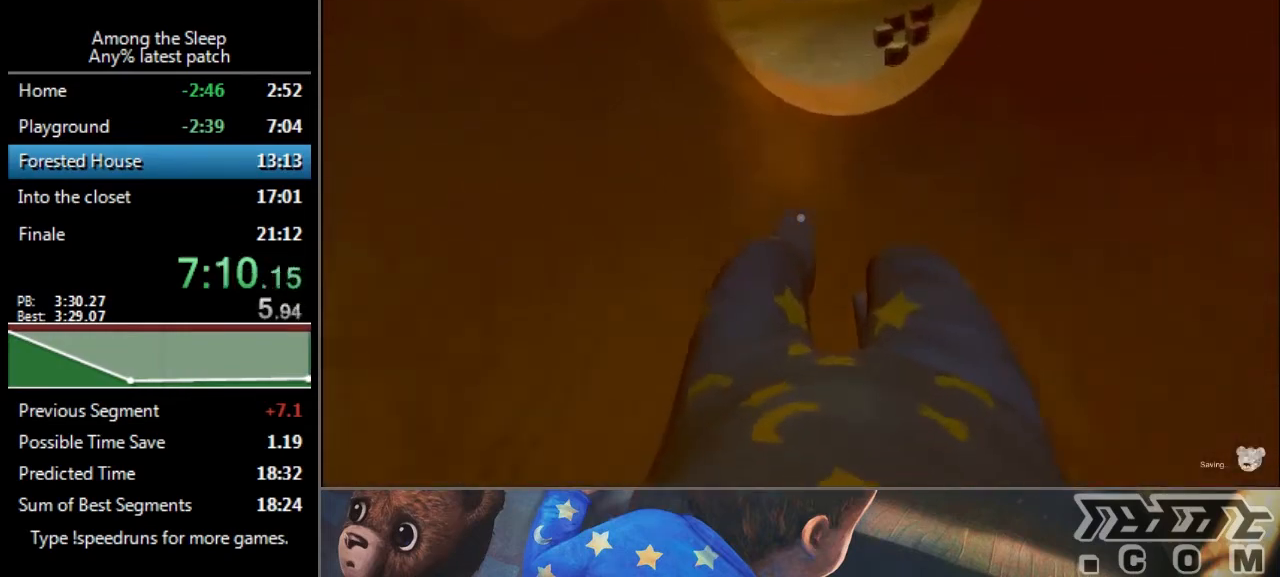
{"keys": ["sprint", "w"], "events": []}
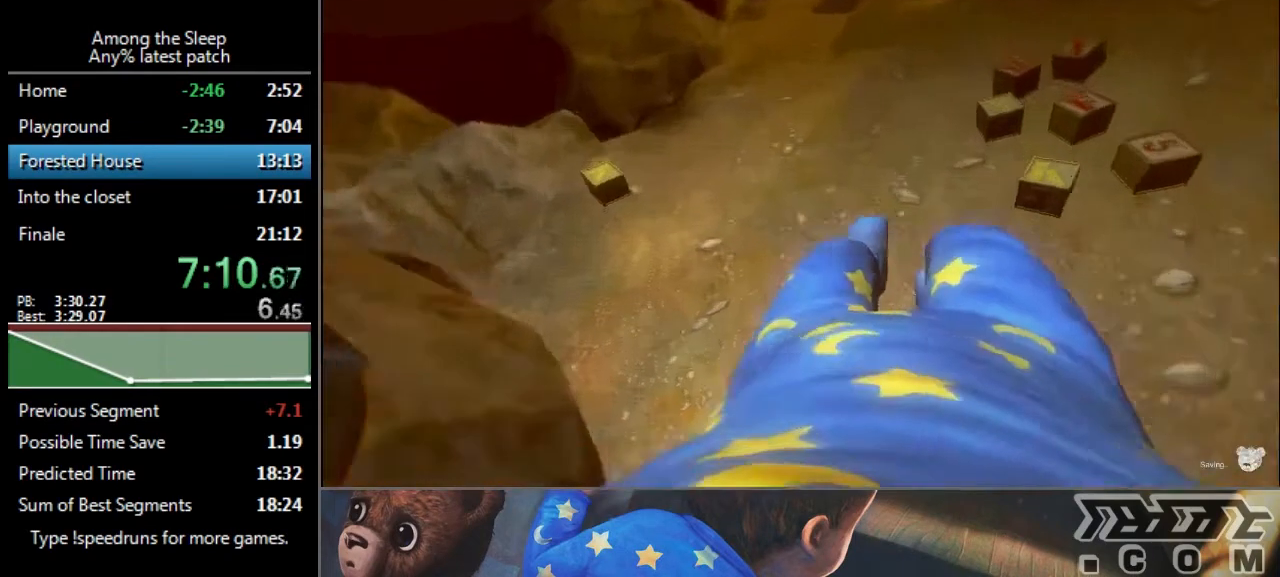
{"keys": ["sprint", "w"], "events": []}
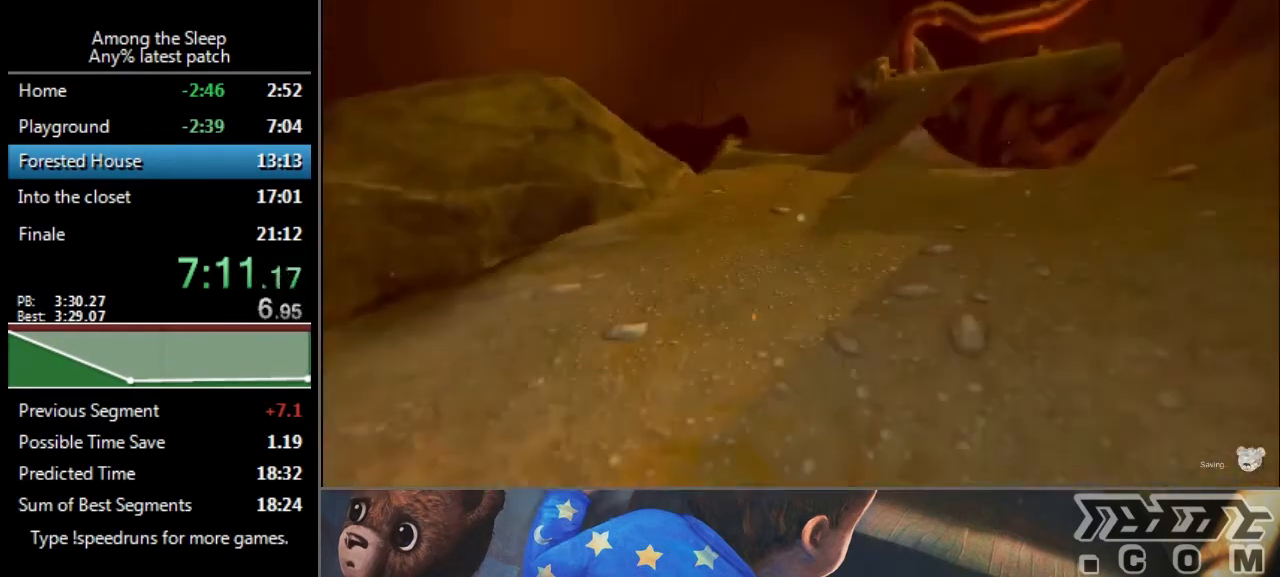
{"keys": ["sprint", "w"], "events": []}
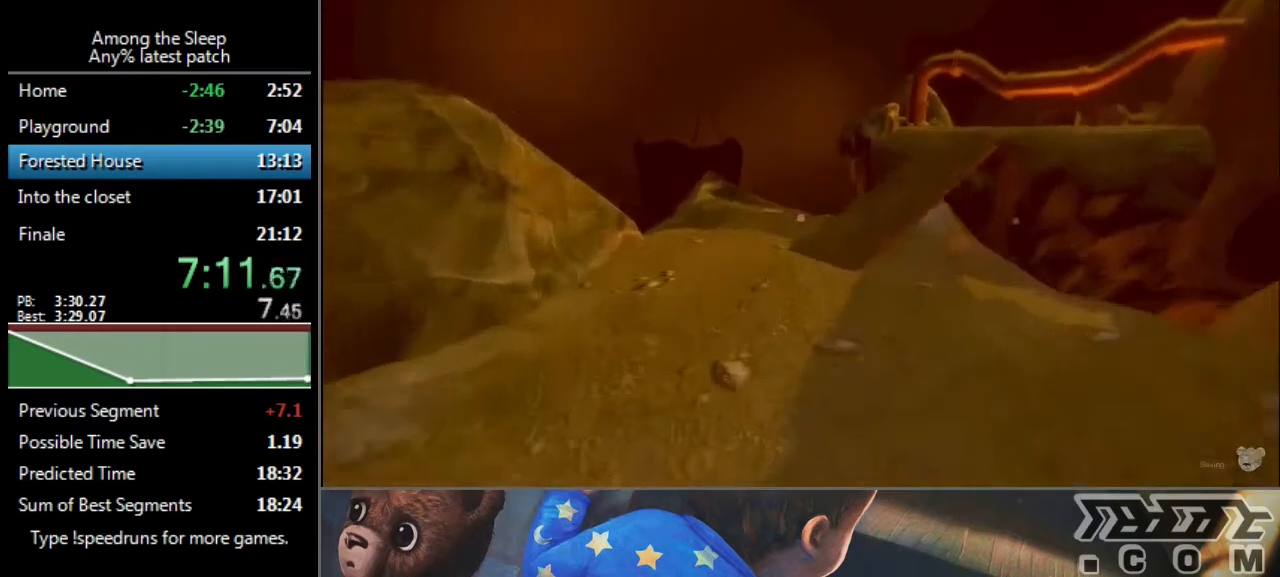
{"keys": ["sprint", "w"], "events": []}
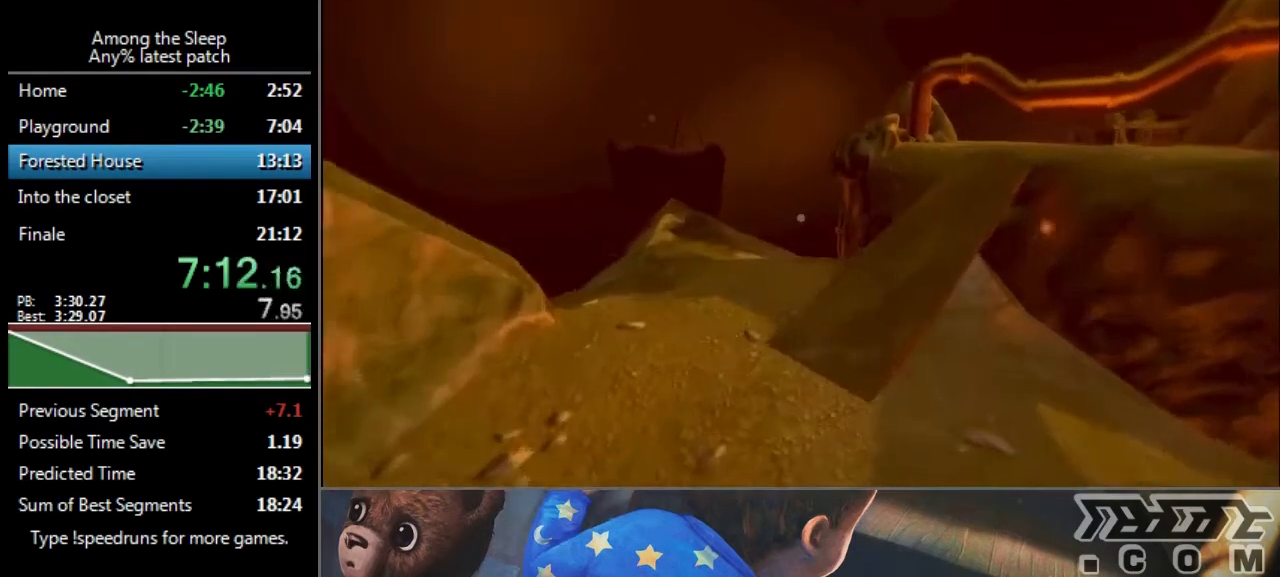
{"keys": ["sprint", "w"], "events": []}
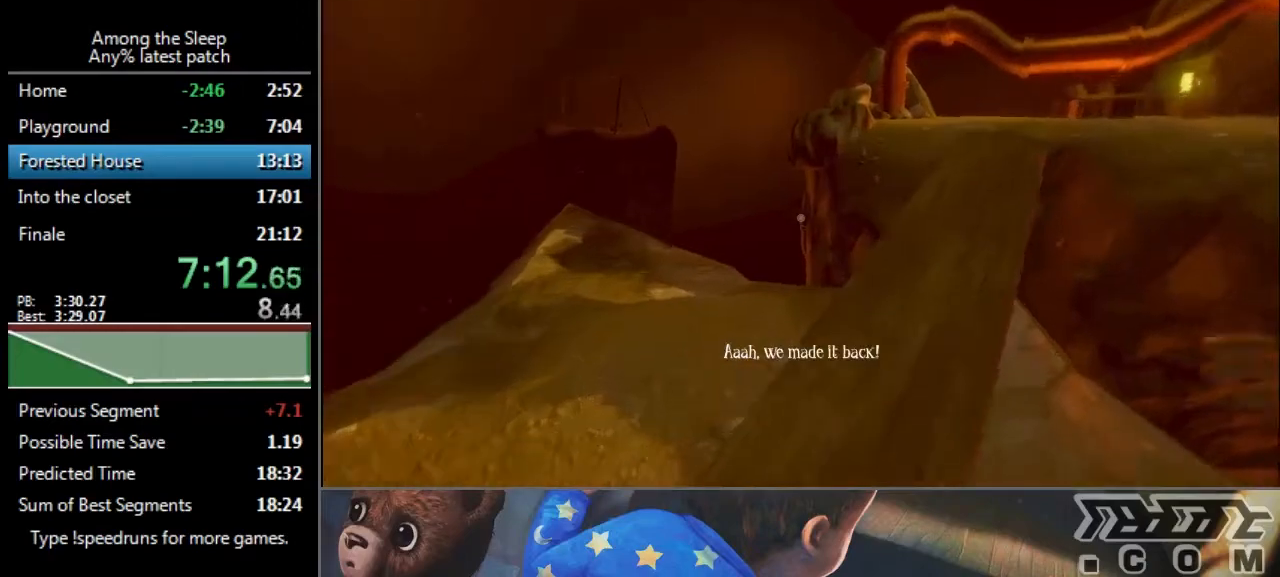
{"keys": ["sprint", "w"], "events": []}
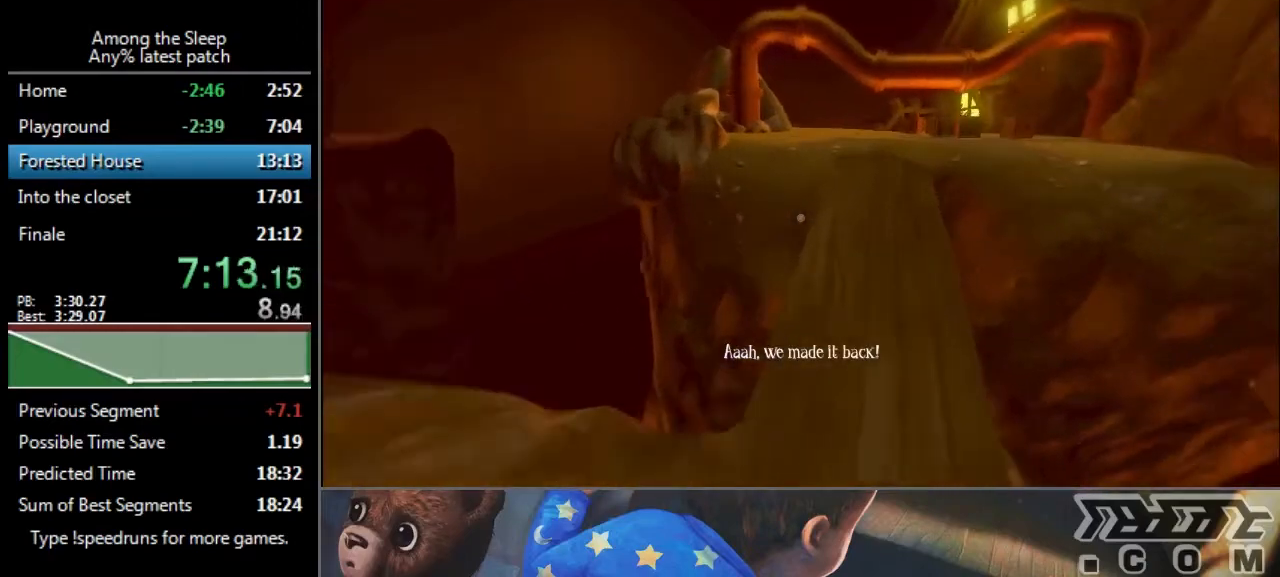
{"keys": ["sprint", "w"], "events": []}
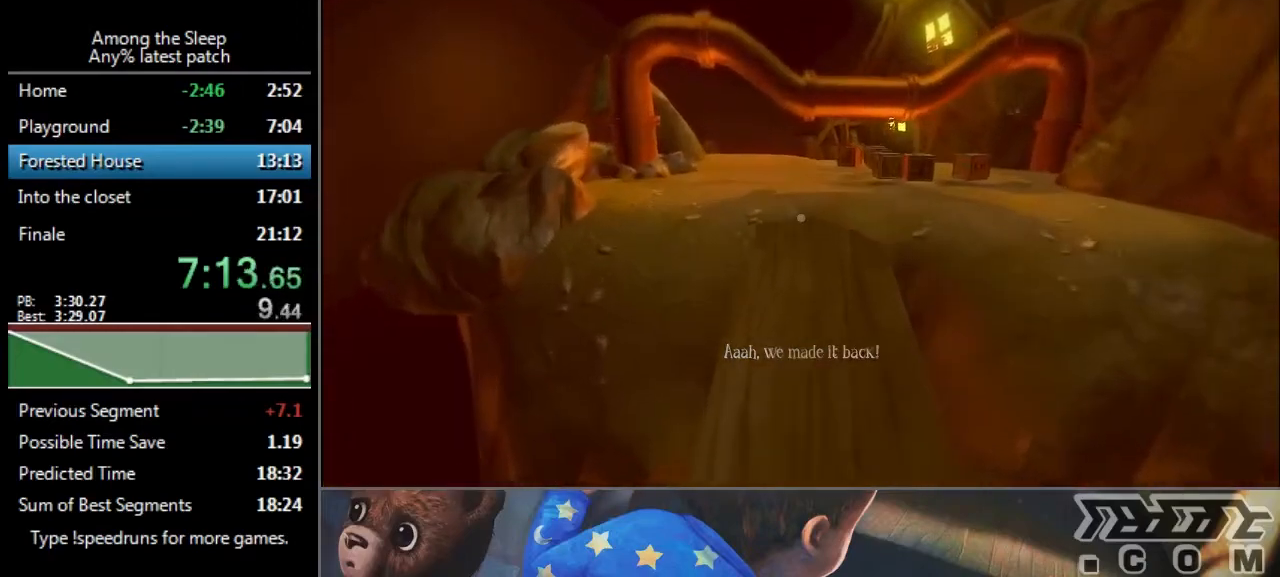
{"keys": ["sprint", "w"], "events": []}
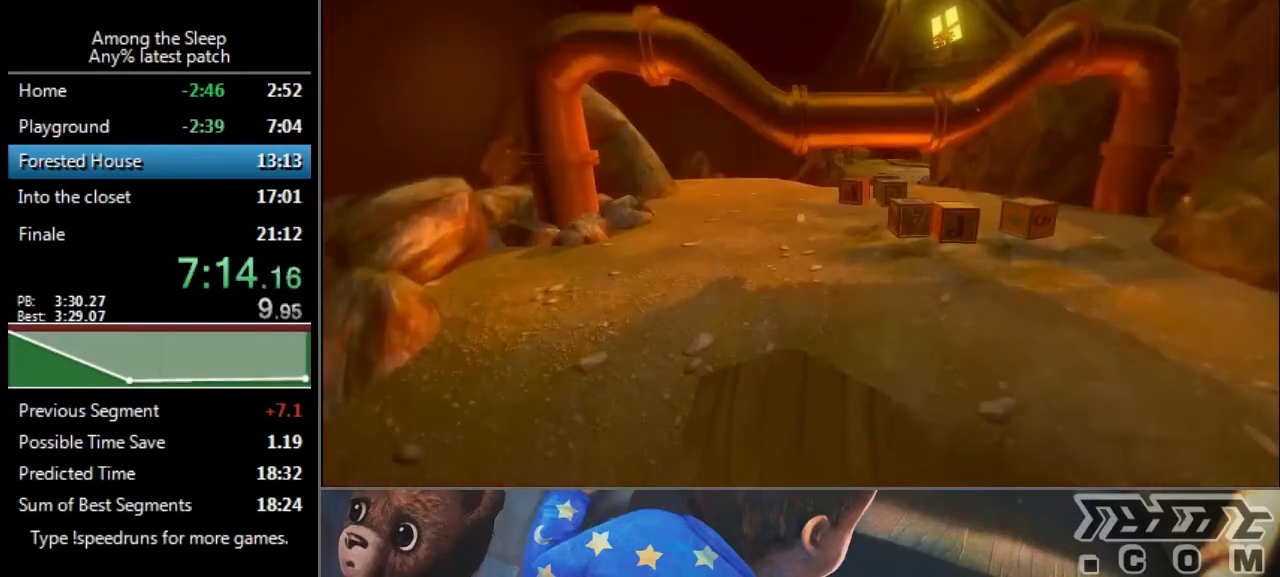
{"keys": ["sprint", "w"], "events": []}
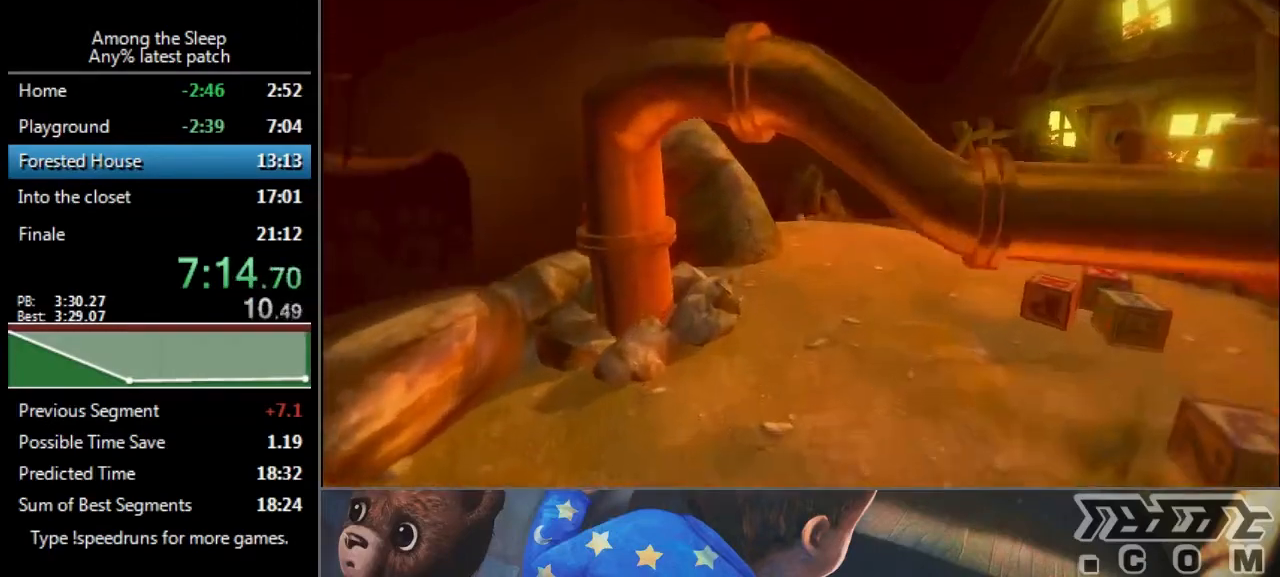
{"keys": ["crawl", "sprint", "w"], "events": [[401, "crawl", "down"]]}
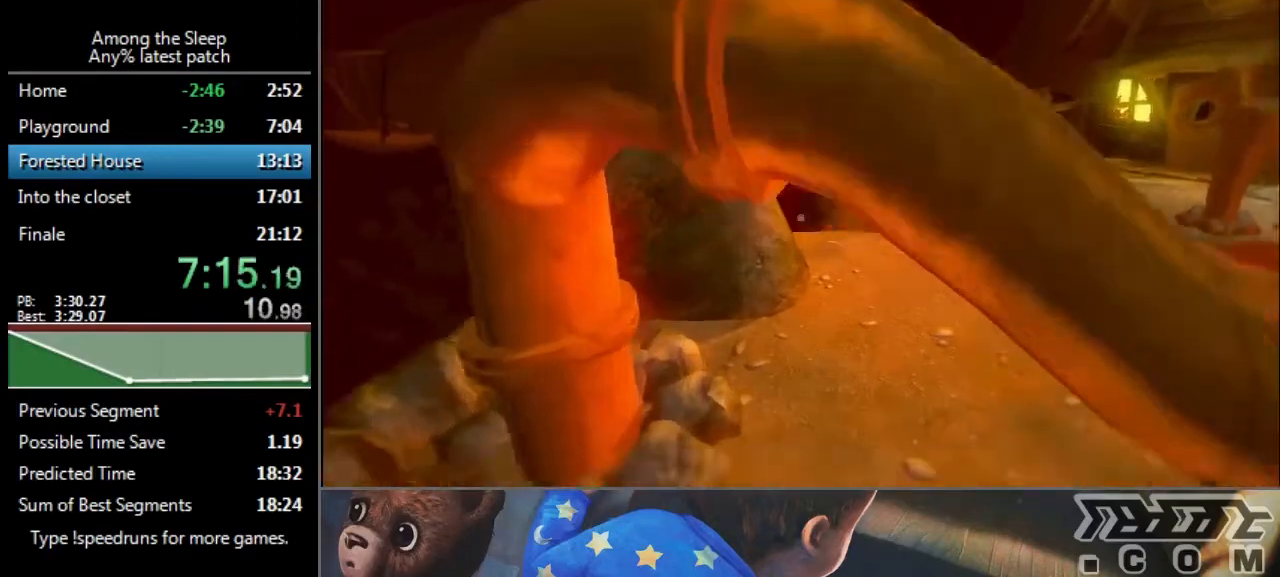
{"keys": ["sprint", "w"], "events": [[33, "crawl", "up"]]}
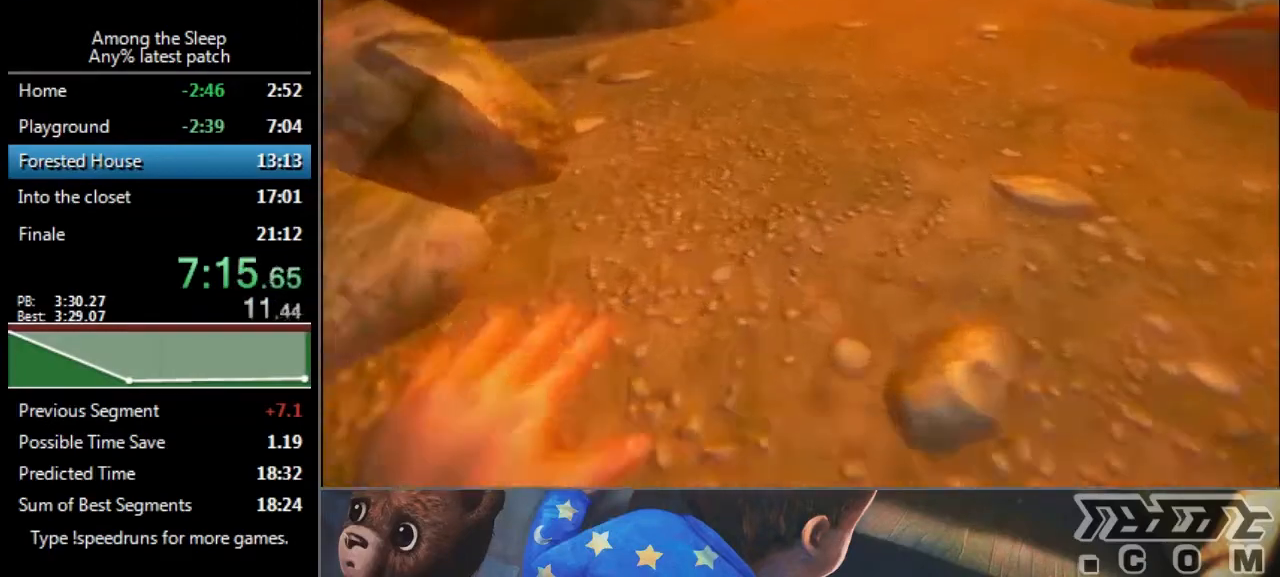
{"keys": ["climb", "sprint", "w"], "events": [[200, "climb", "down"], [267, "climb", "up"], [334, "climb", "down"], [401, "climb", "up"], [501, "climb", "down"]]}
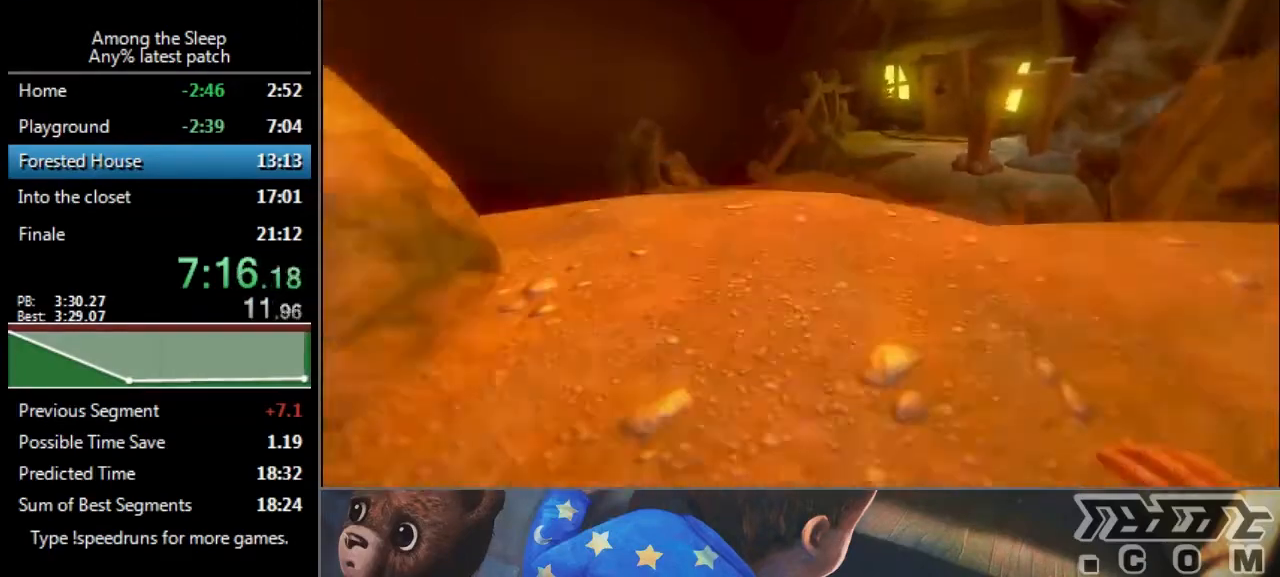
{"keys": ["climb", "sprint", "w"], "events": [[66, "climb", "up"], [167, "climb", "down"], [233, "climb", "up"], [333, "climb", "down"], [400, "climb", "up"], [500, "climb", "down"]]}
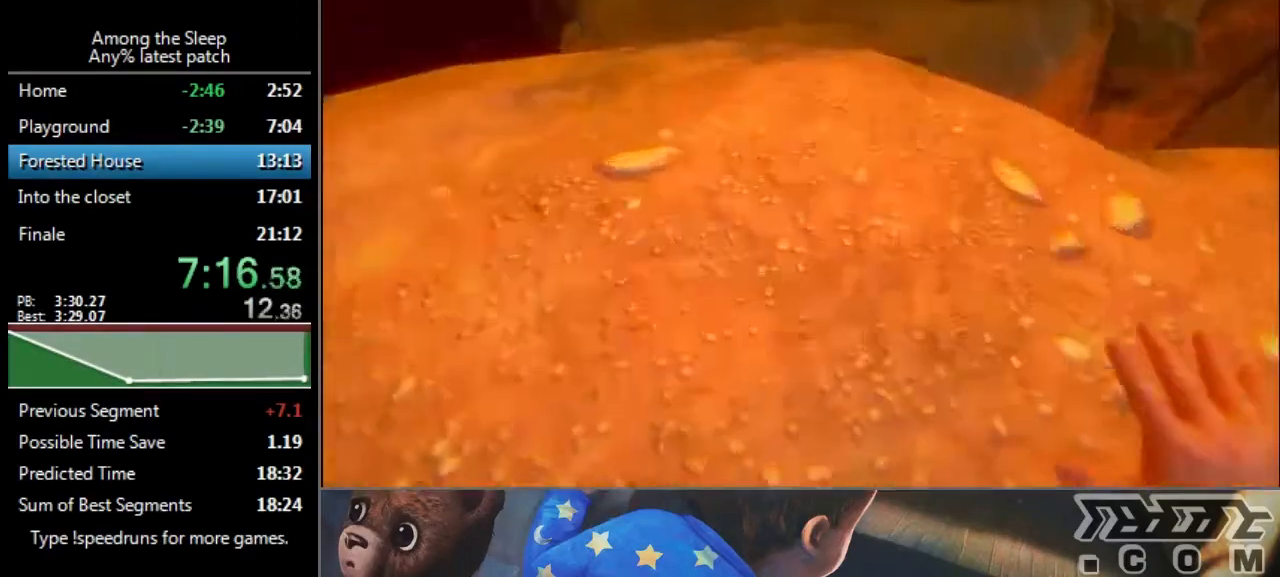
{"keys": ["sprint", "w"], "events": [[34, "climb", "up"]]}
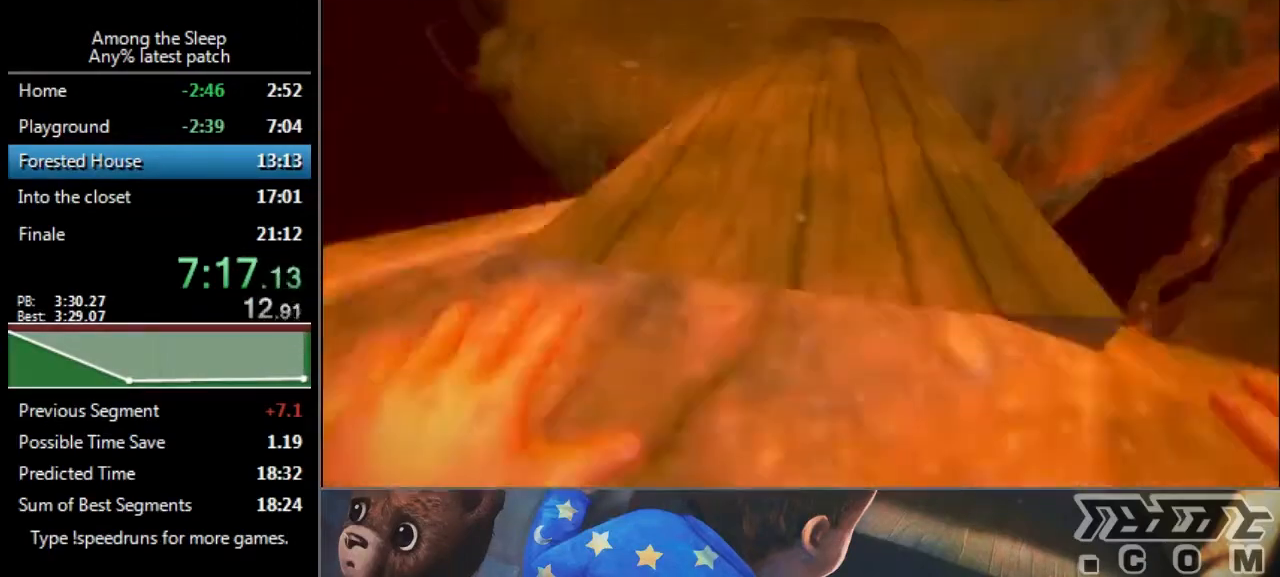
{"keys": ["sprint", "w"], "events": []}
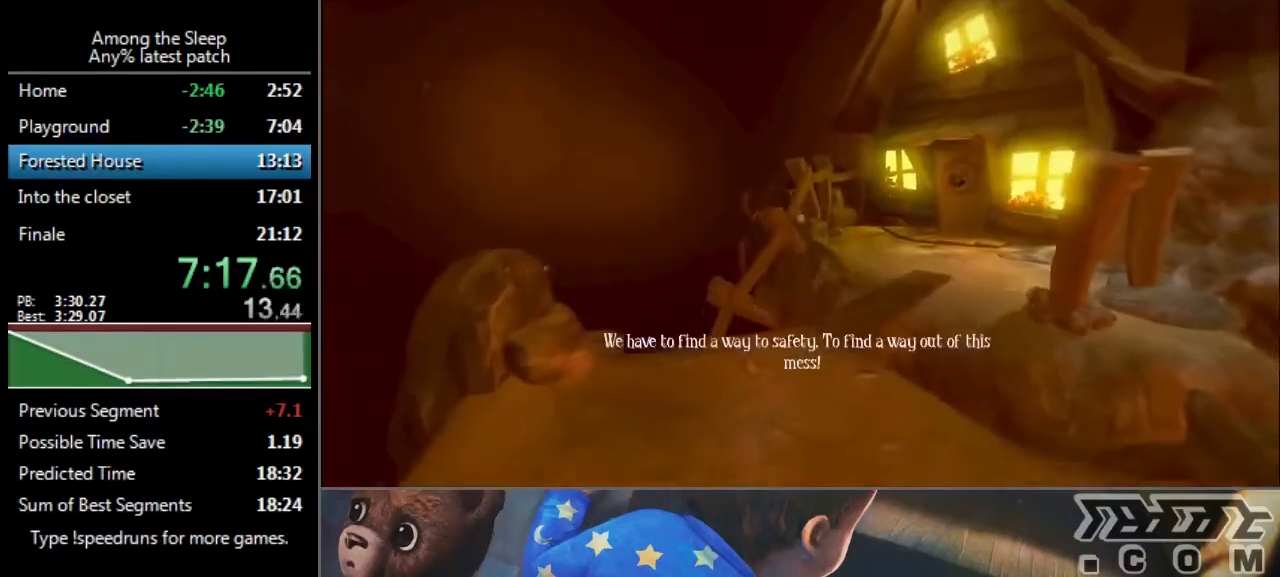
{"keys": ["sprint", "w"], "events": []}
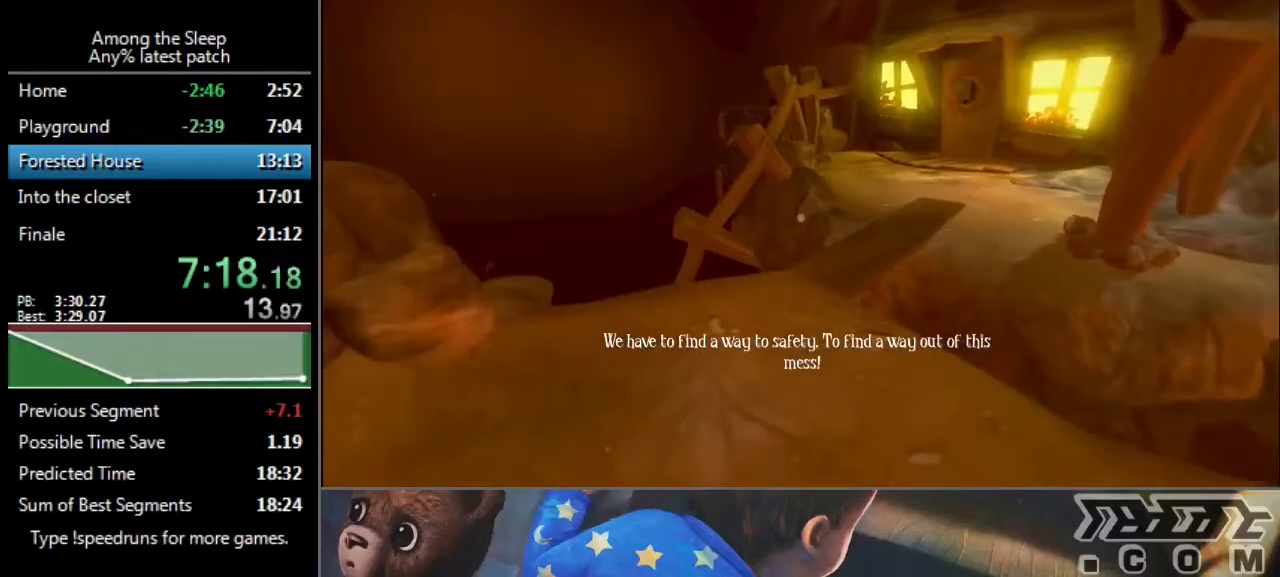
{"keys": ["sprint", "w"], "events": []}
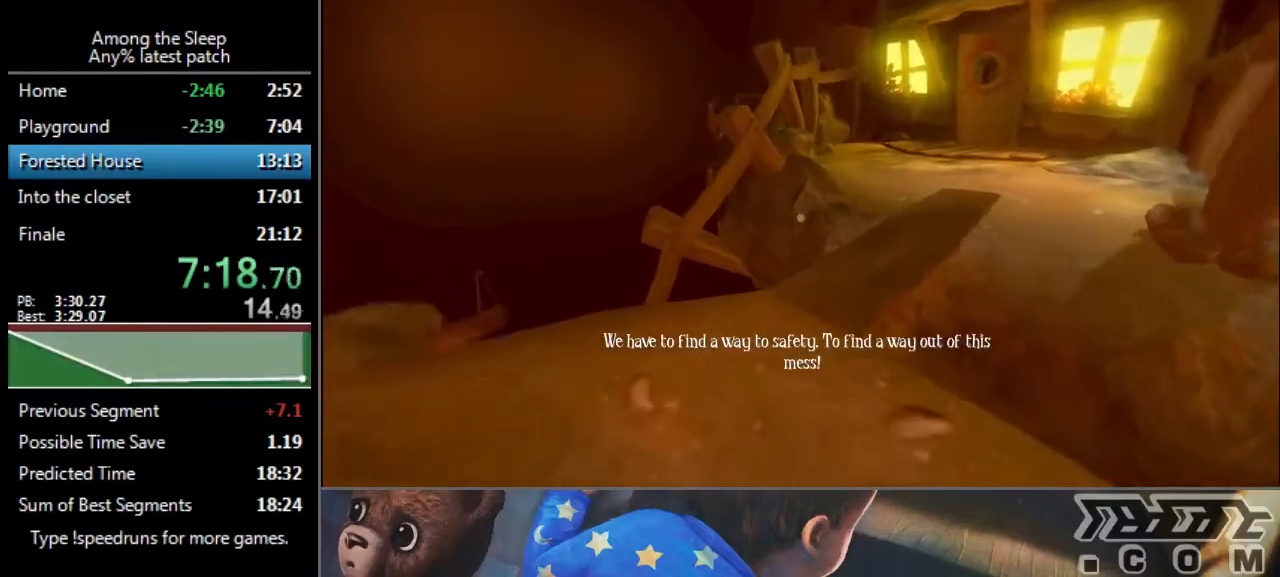
{"keys": ["sprint", "w"], "events": []}
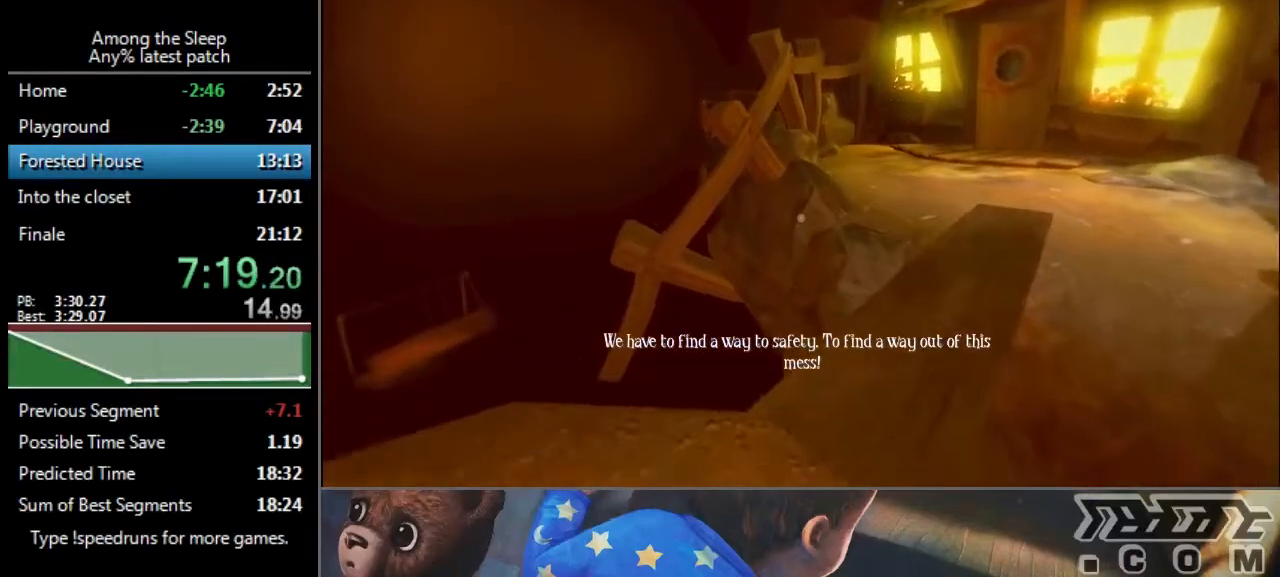
{"keys": ["sprint", "w"], "events": []}
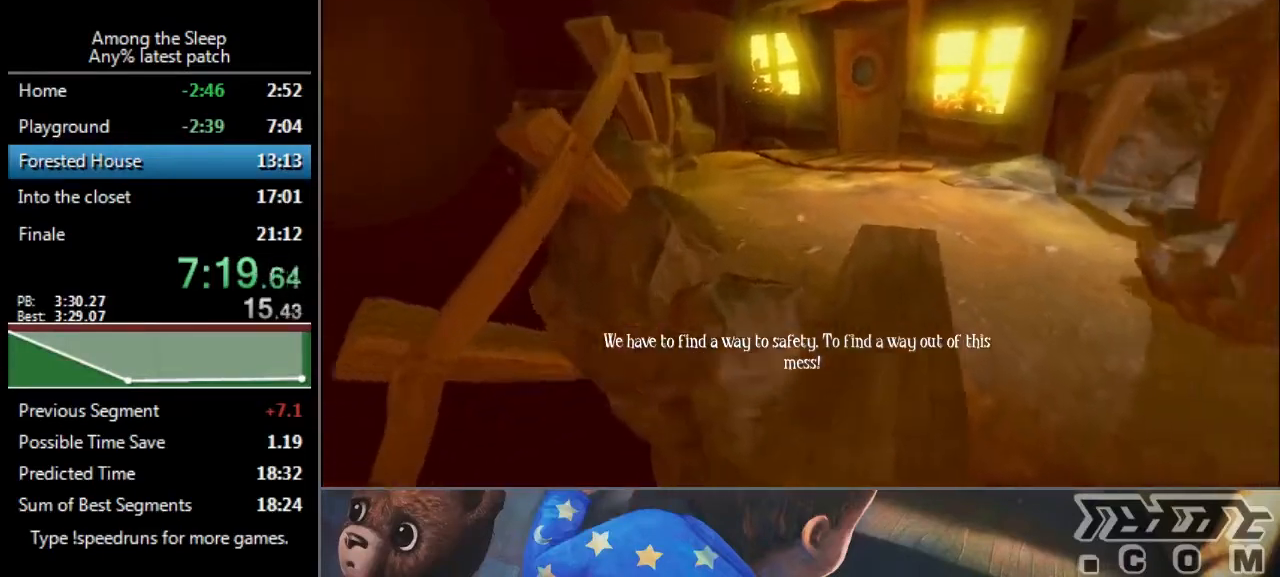
{"keys": ["sprint", "w"], "events": []}
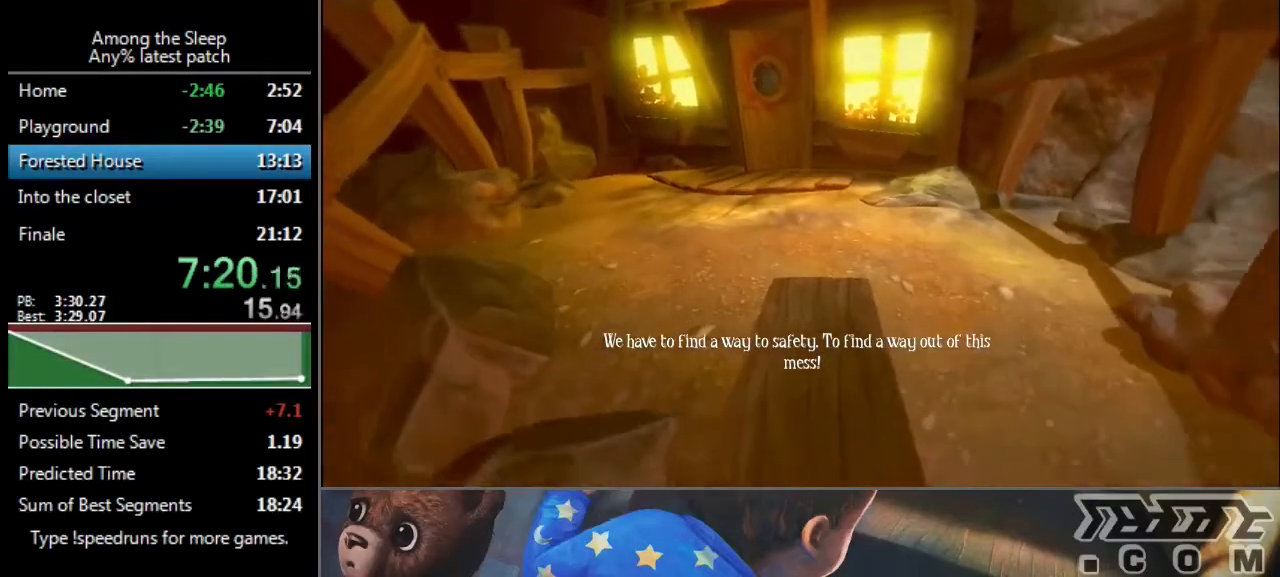
{"keys": ["sprint", "w"], "events": []}
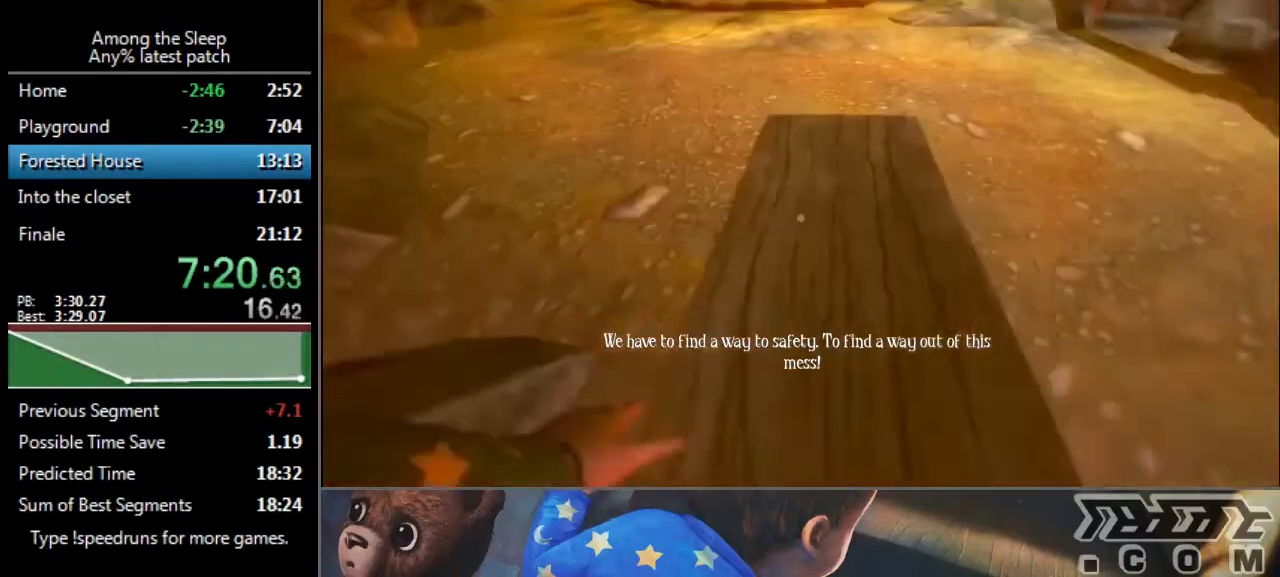
{"keys": ["climb", "sprint", "w"], "events": [[301, "climb", "down"], [334, "climb", "up"], [434, "climb", "down"]]}
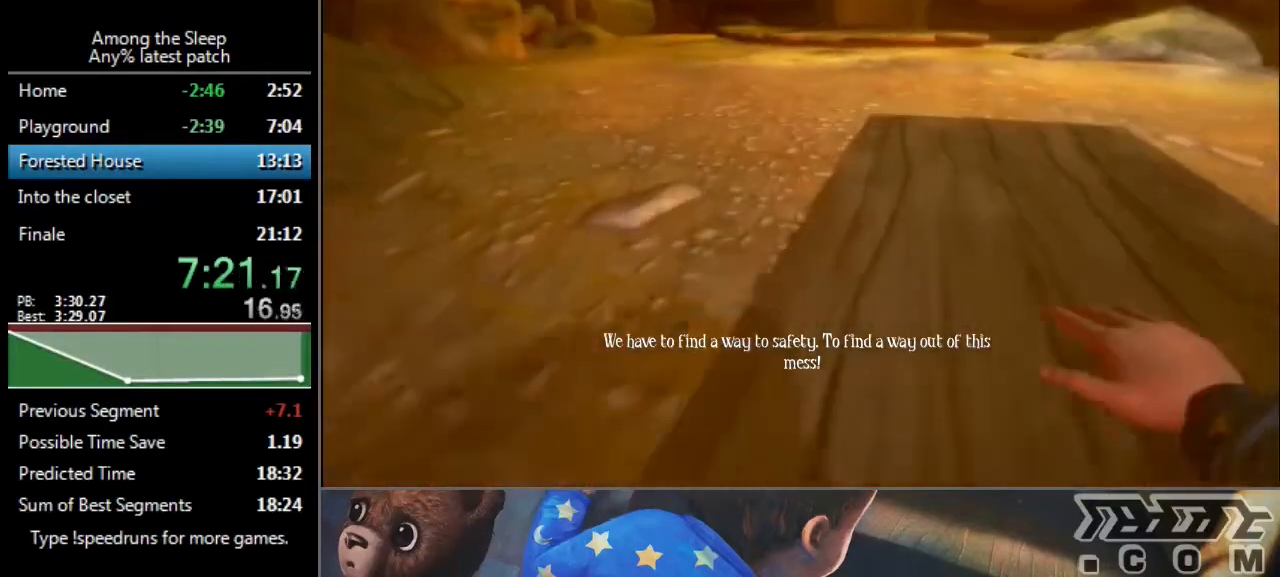
{"keys": ["sprint", "w"], "events": [[33, "climb", "up"], [133, "climb", "down"], [167, "climb", "up"], [267, "climb", "down"], [333, "climb", "up"], [400, "climb", "down"], [500, "climb", "up"]]}
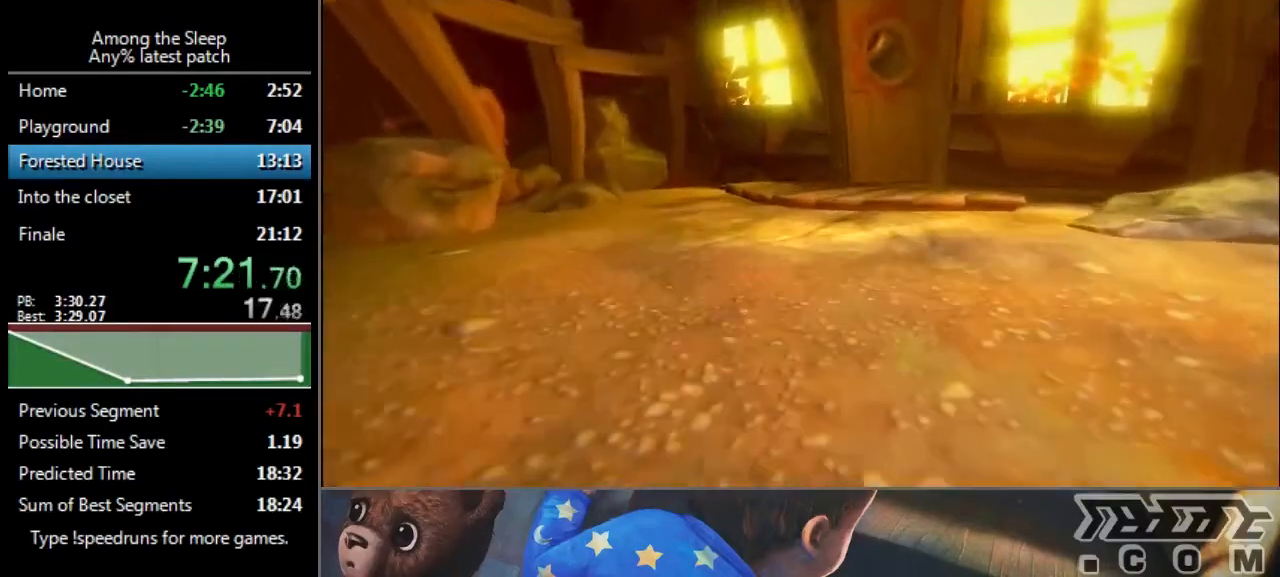
{"keys": ["sprint", "w"], "events": [[134, "climb", "down"], [167, "climb", "up"], [267, "climb", "down"], [334, "climb", "up"]]}